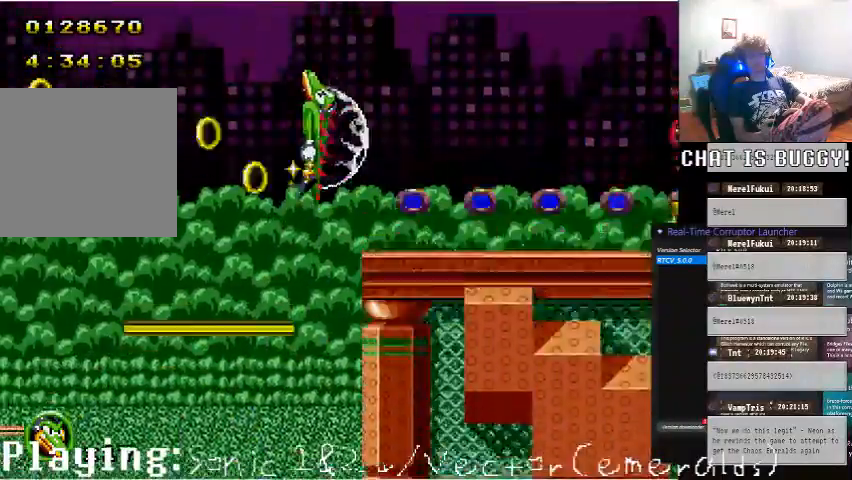
Gameplay with a controller (Xbox layout); each line is a JSON object with the inputs held at the frame after it (dt_ms = milliseconds from this image to that frame). "events" lists button and stick changes between this image and that frame as [ms after this image, input, new state], when the widget could be followed in between. Not read: L1 L2 L3 R1 R2 R3.
{"dt_ms": 500, "buttons": [], "left_stick": "center", "right_stick": "center", "events": [[100, "DPAD_LEFT", "up"]]}
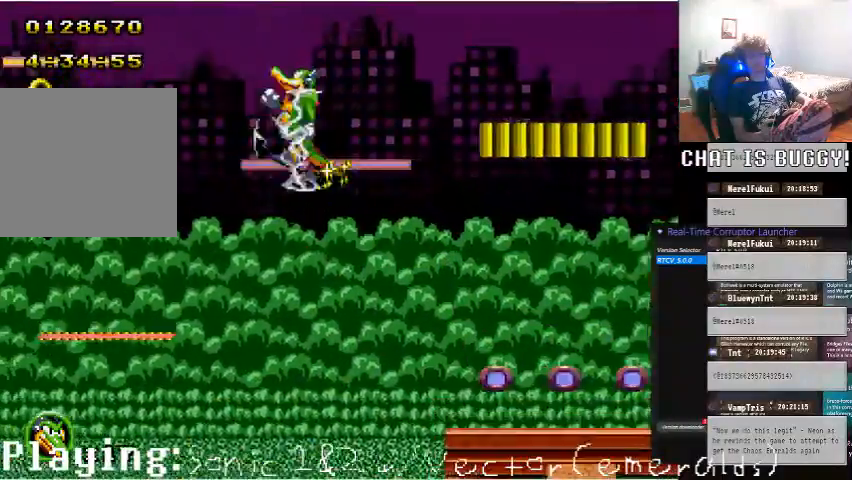
{"dt_ms": 500, "buttons": [], "left_stick": "center", "right_stick": "center", "events": []}
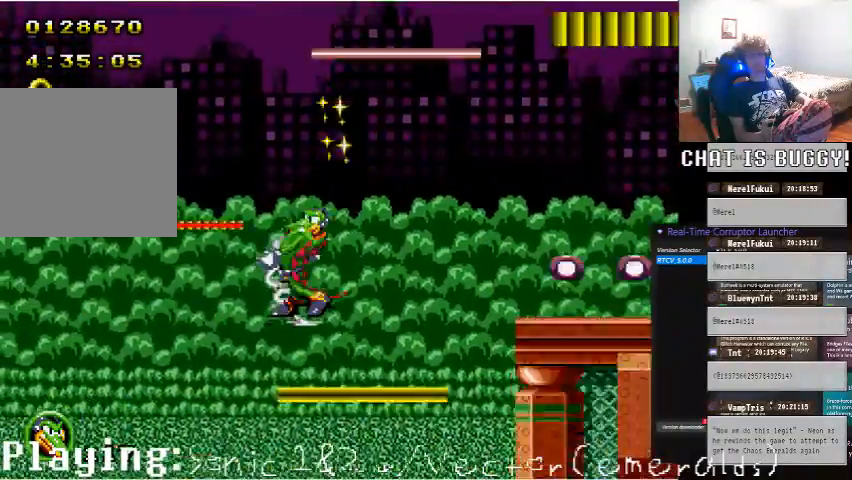
{"dt_ms": 1000, "buttons": [], "left_stick": "center", "right_stick": "center"}
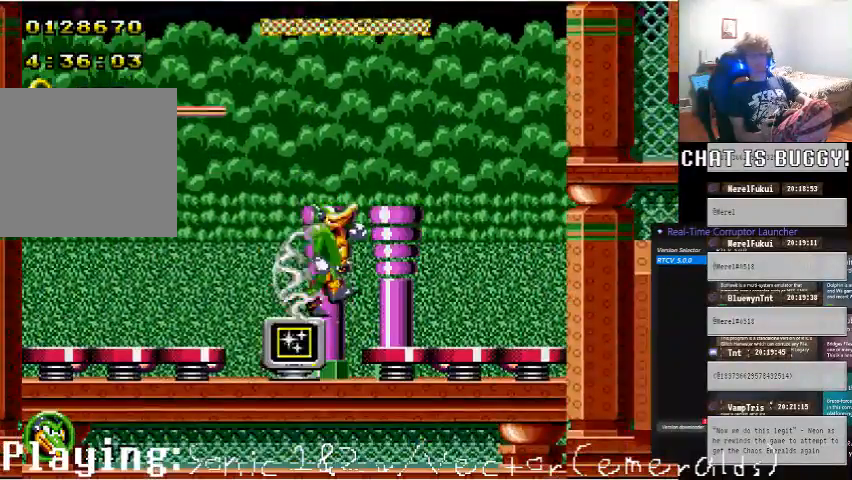
{"dt_ms": 500, "buttons": [], "left_stick": "center", "right_stick": "center", "events": [[150, "A", "down"], [200, "DPAD_LEFT", "down"], [250, "A", "up"], [350, "DPAD_LEFT", "up"]]}
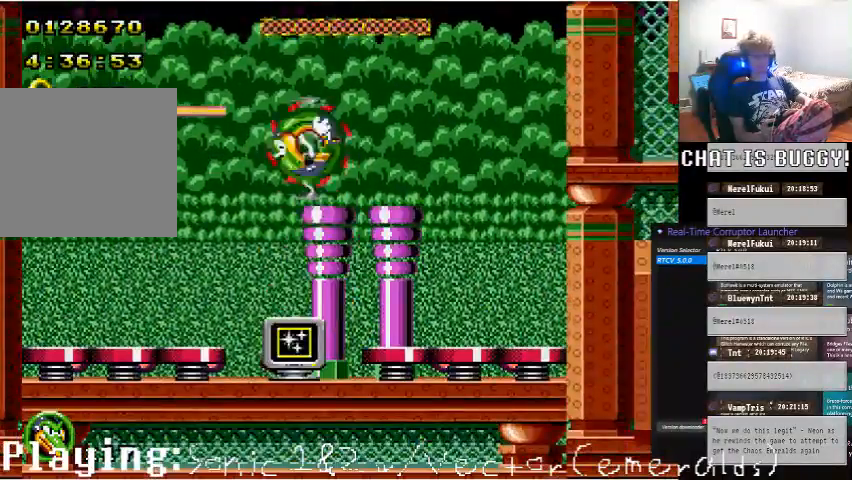
{"dt_ms": 500, "buttons": ["DPAD_LEFT"], "left_stick": "center", "right_stick": "center"}